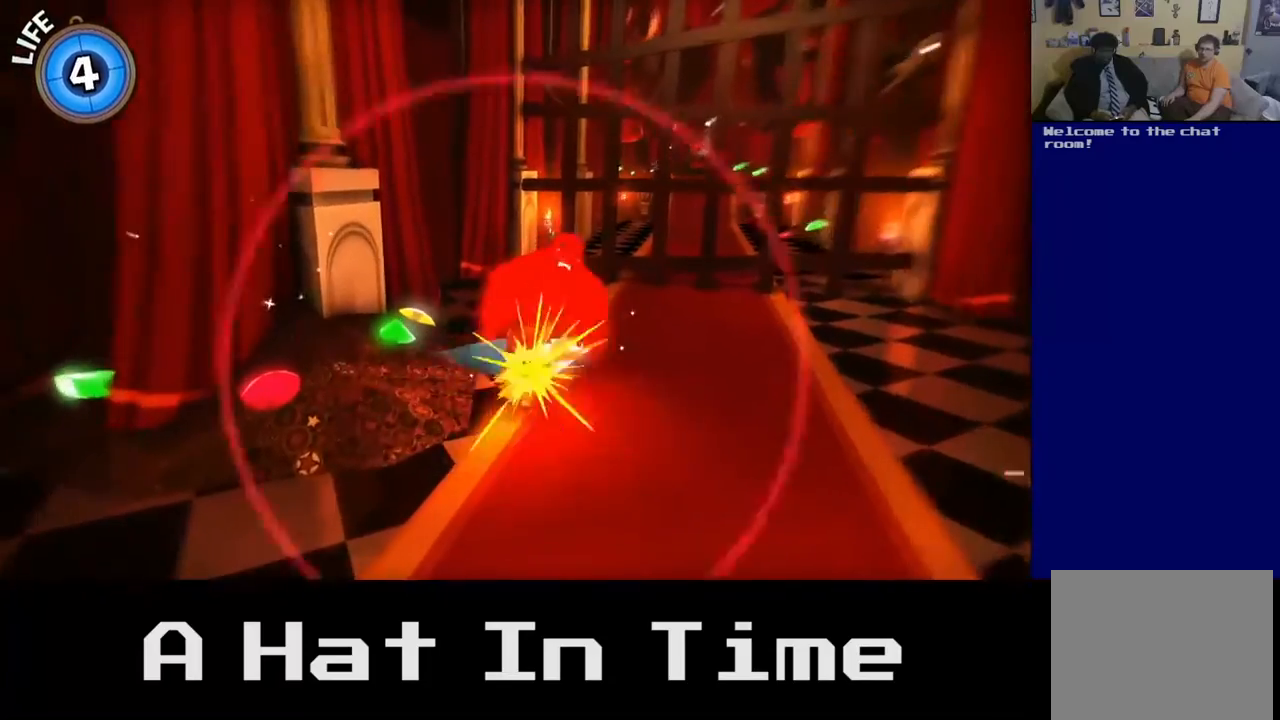
Gameplay with a controller (Xbox layout); each line is a JSON object with the inputs held at the frame after it. "events" lists button and stick changes between this image and that frame as [ms after this image, input, new state], when the widget could be followed in between.
{"buttons": ["X"], "left_stick": "center", "right_stick": "center", "events": [[83, "X", "up"], [150, "X", "down"], [233, "X", "up"], [317, "X", "down"], [383, "X", "up"], [450, "X", "down"]]}
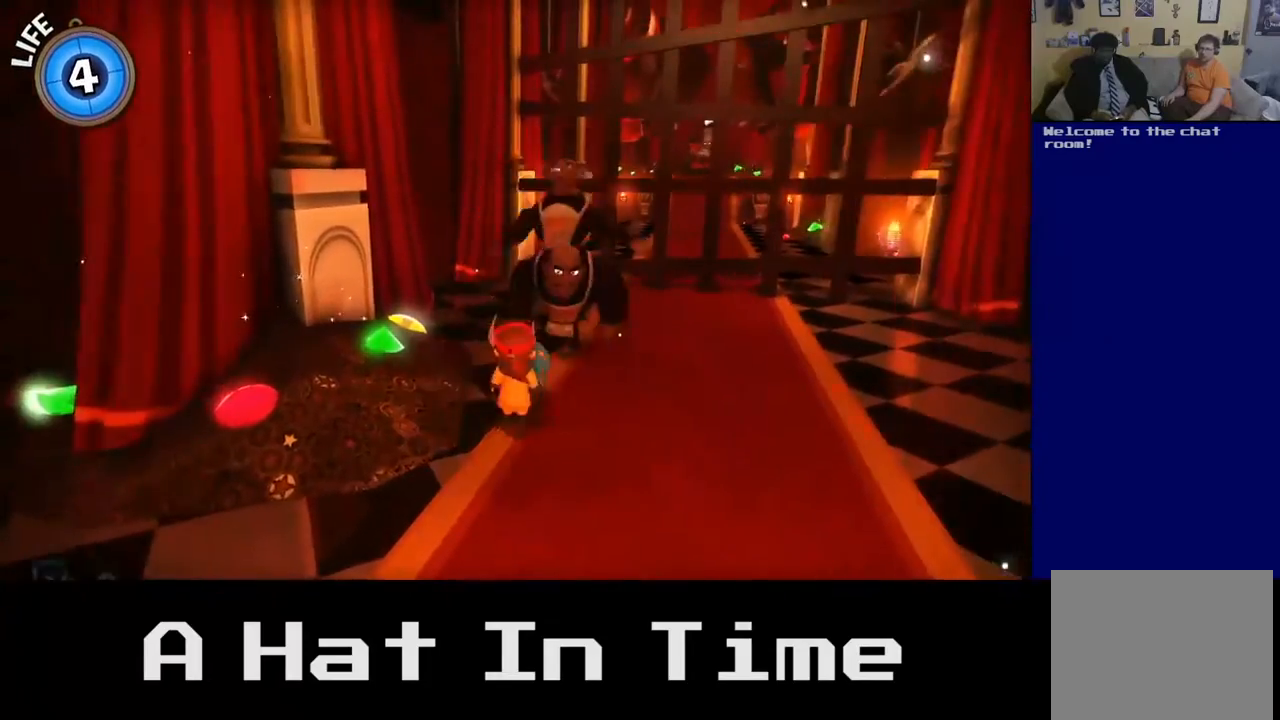
{"buttons": [], "left_stick": "center", "right_stick": "center", "events": [[33, "X", "up"], [233, "X", "down"], [283, "X", "up"], [383, "X", "down"], [483, "X", "up"]]}
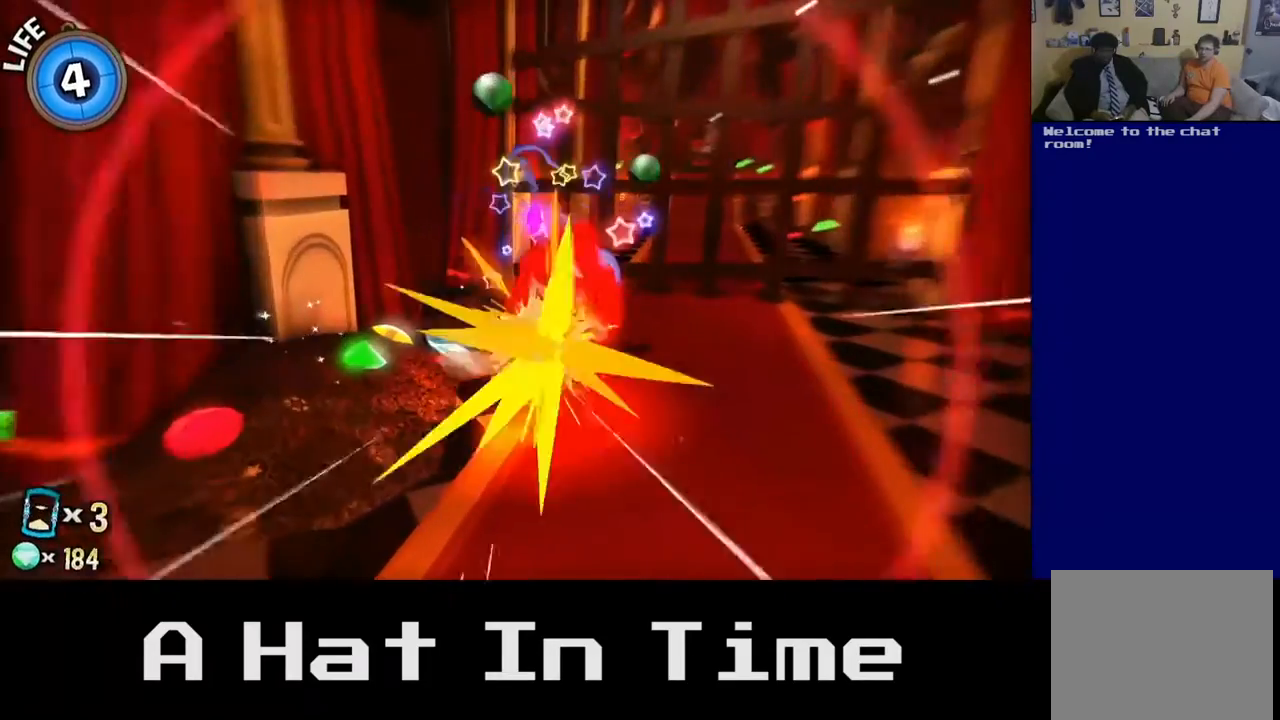
{"buttons": [], "left_stick": "center", "right_stick": "center", "events": [[50, "X", "down"], [133, "X", "up"], [217, "X", "down"], [300, "X", "up"], [350, "X", "down"], [433, "X", "up"]]}
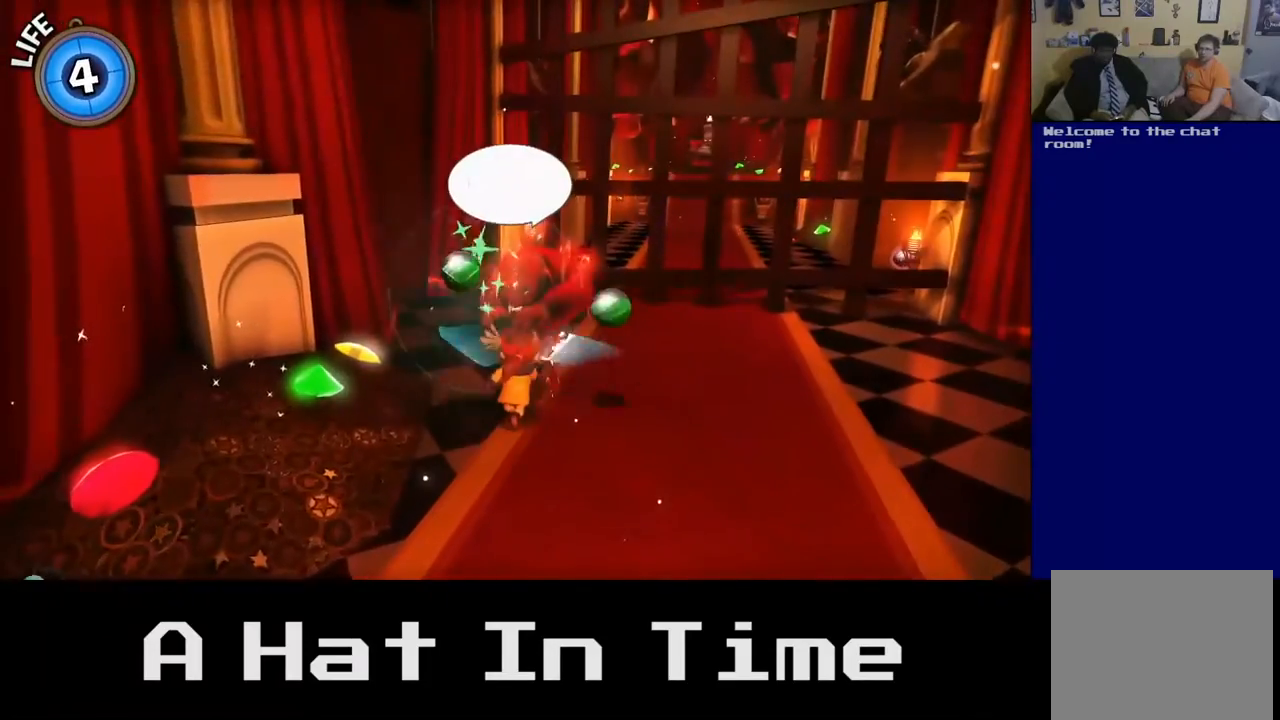
{"buttons": [], "left_stick": "down", "right_stick": "center", "events": [[17, "X", "down"], [83, "X", "up"], [233, "left_stick", "down"]]}
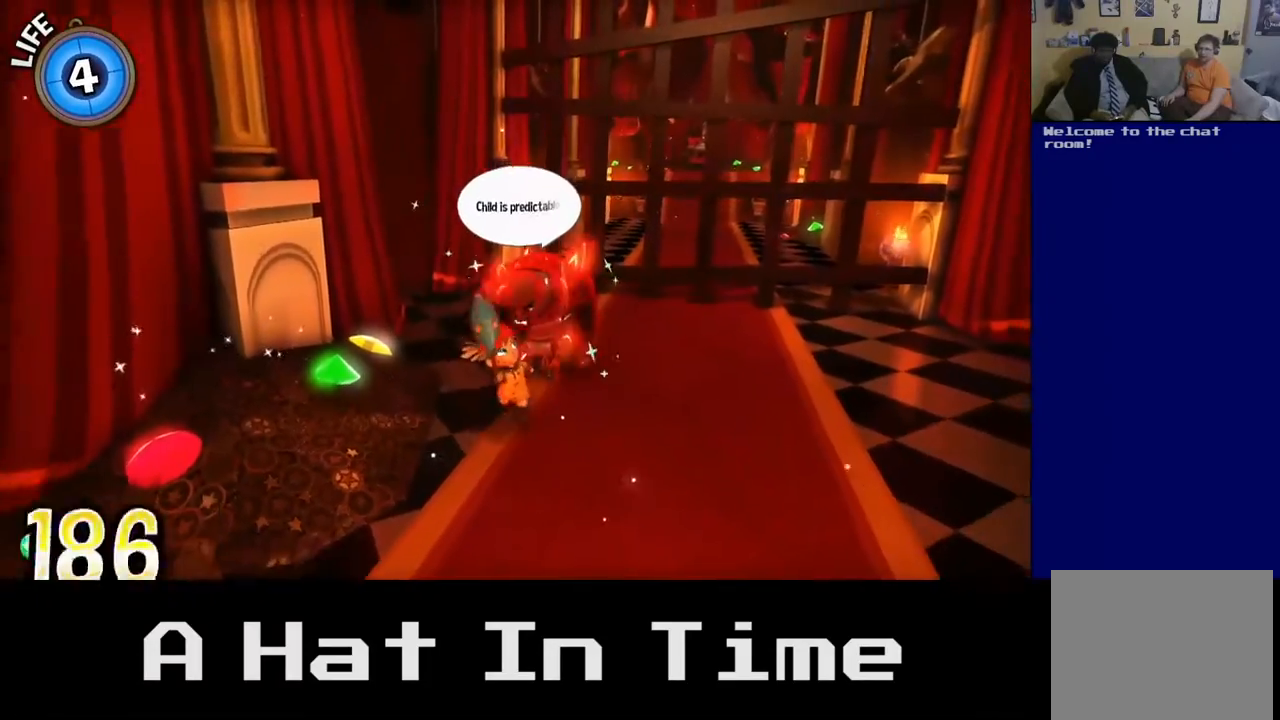
{"buttons": [], "left_stick": "down", "right_stick": "center", "events": []}
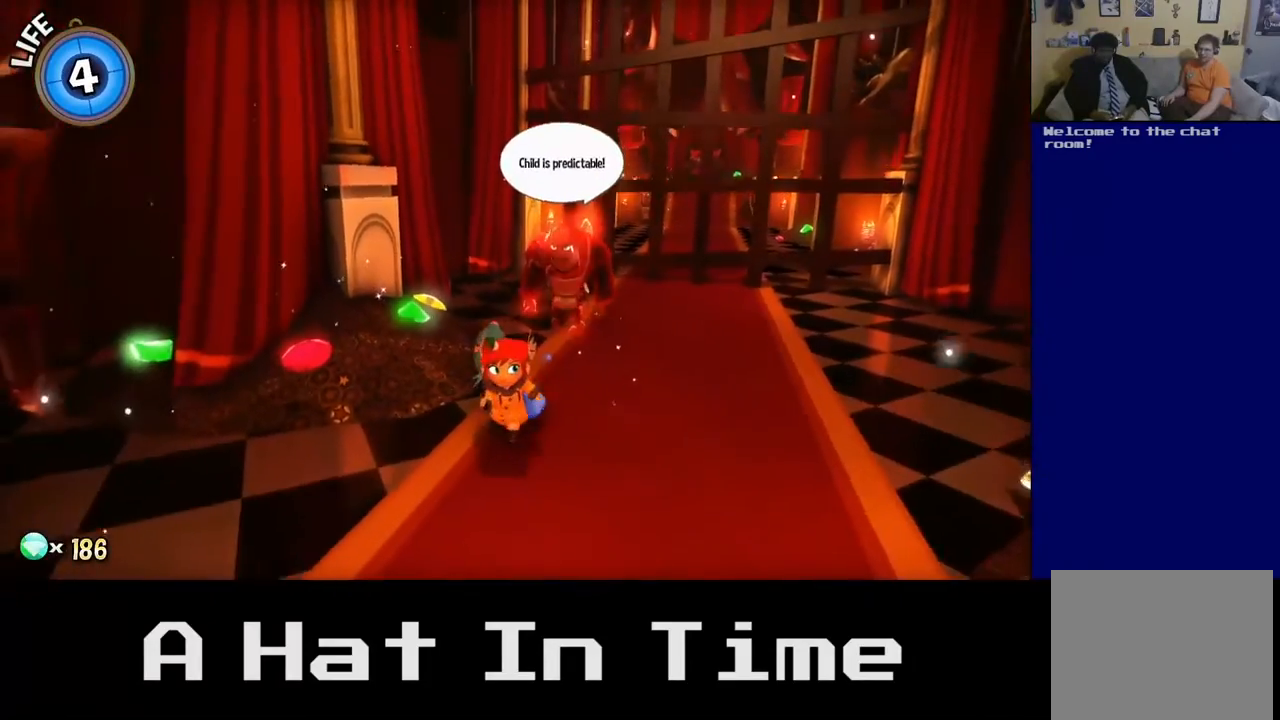
{"buttons": [], "left_stick": "up-right", "right_stick": "center", "events": [[300, "left_stick", "right"], [433, "left_stick", "up-right"]]}
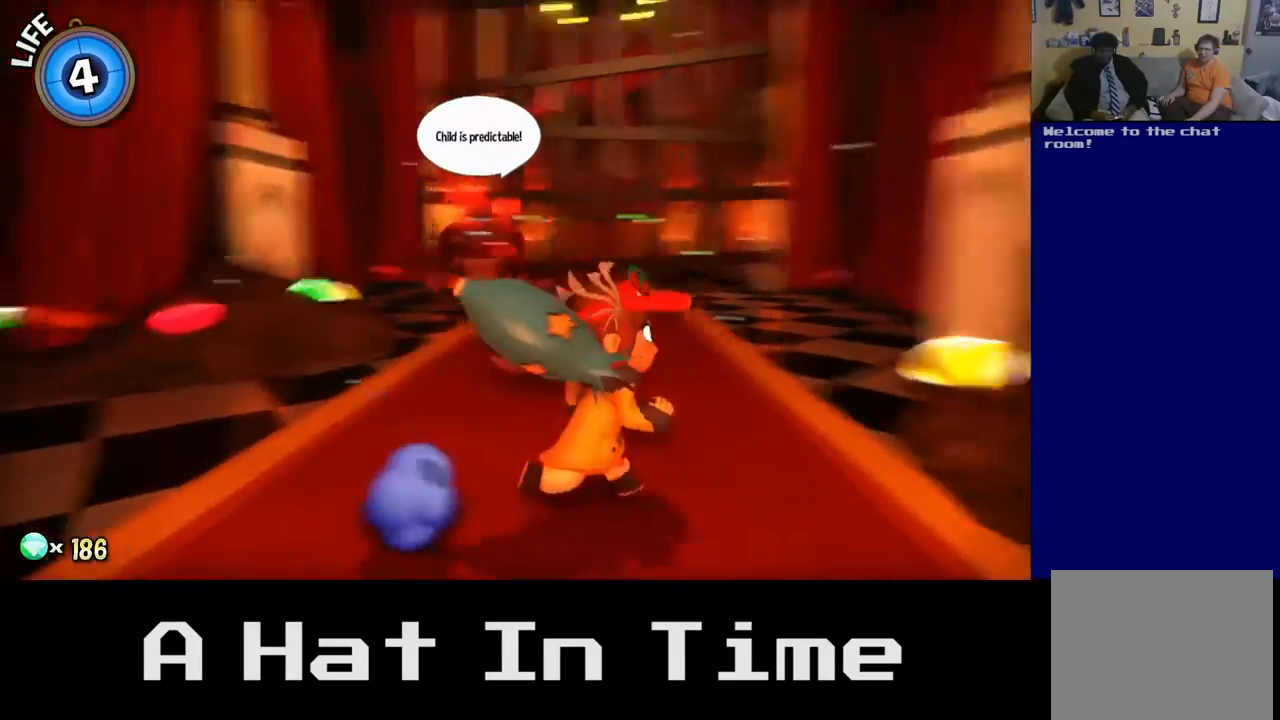
{"buttons": [], "left_stick": "up-left", "right_stick": "center", "events": [[117, "left_stick", "up"], [133, "A", "down"], [250, "left_stick", "up-left"], [267, "A", "up"], [333, "A", "down"], [400, "A", "up"]]}
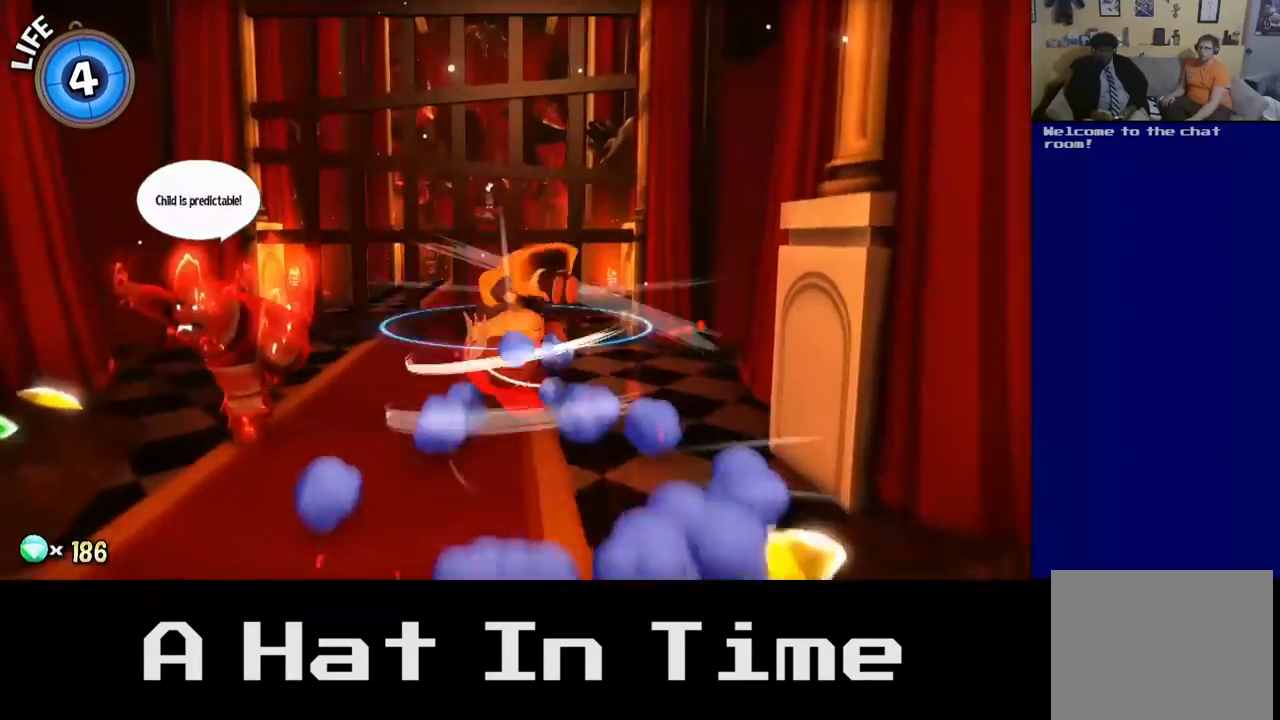
{"buttons": [], "left_stick": "center", "right_stick": "center", "events": [[17, "X", "down"], [17, "left_stick", "center"], [100, "X", "up"], [183, "X", "down"], [267, "X", "up"], [350, "X", "down"], [450, "X", "up"]]}
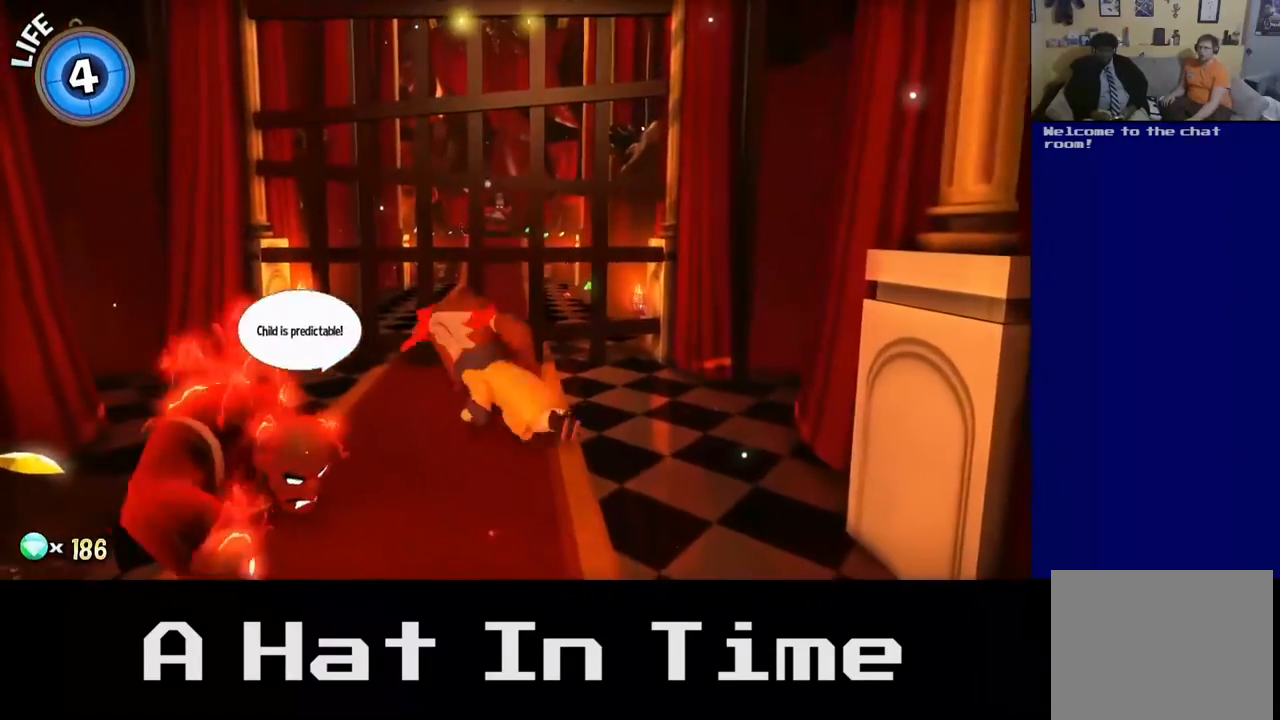
{"buttons": [], "left_stick": "center", "right_stick": "center", "events": []}
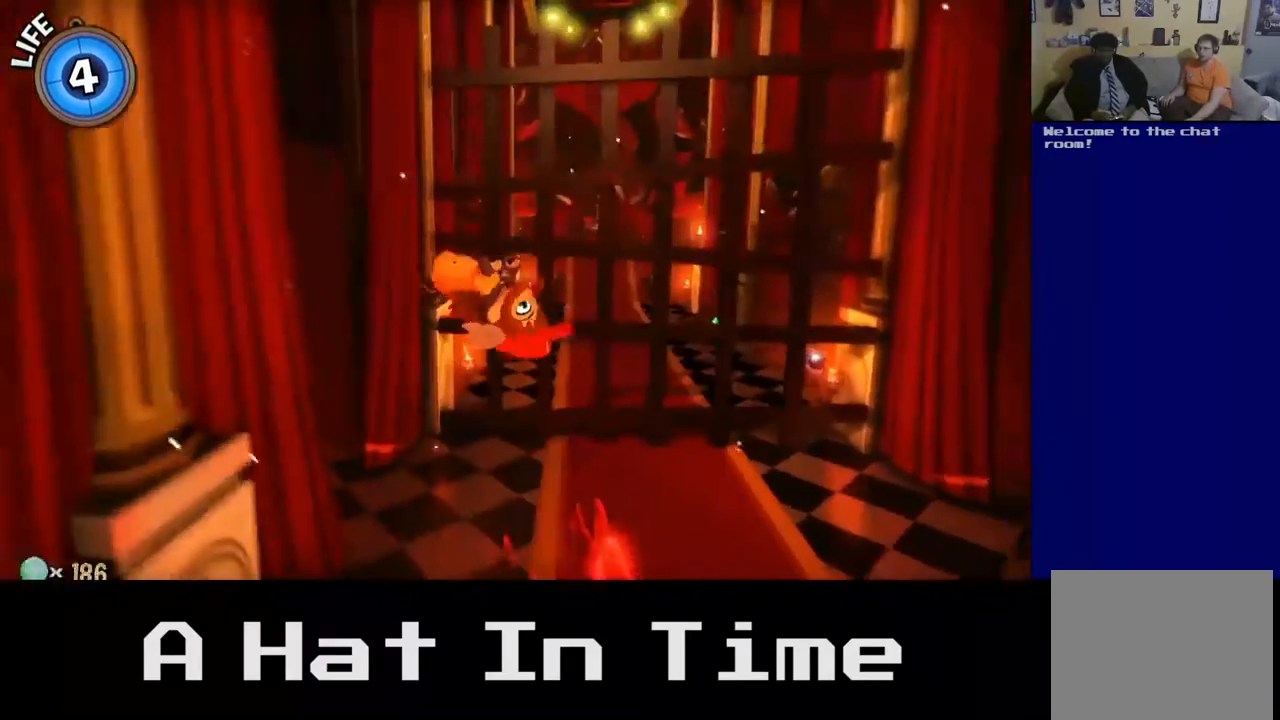
{"buttons": [], "left_stick": "down-right", "right_stick": "center", "events": [[283, "left_stick", "down-right"]]}
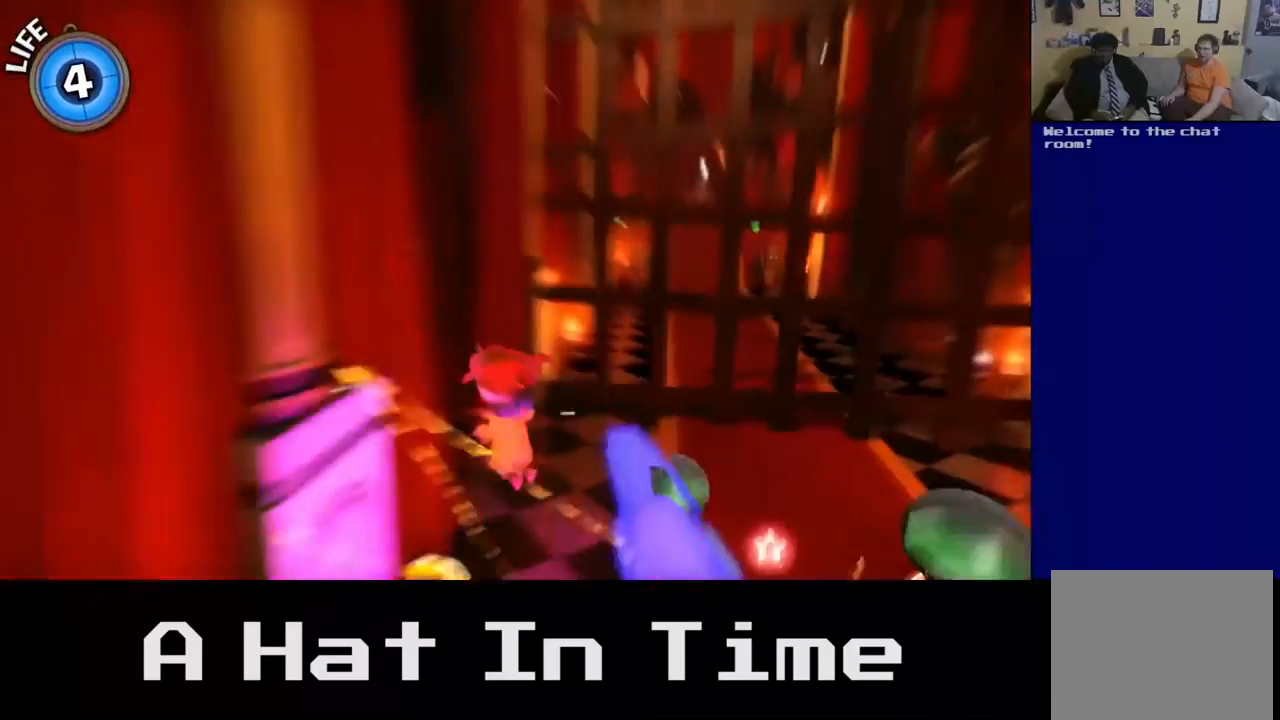
{"buttons": [], "left_stick": "down-right", "right_stick": "center", "events": [[400, "X", "down"], [500, "X", "up"]]}
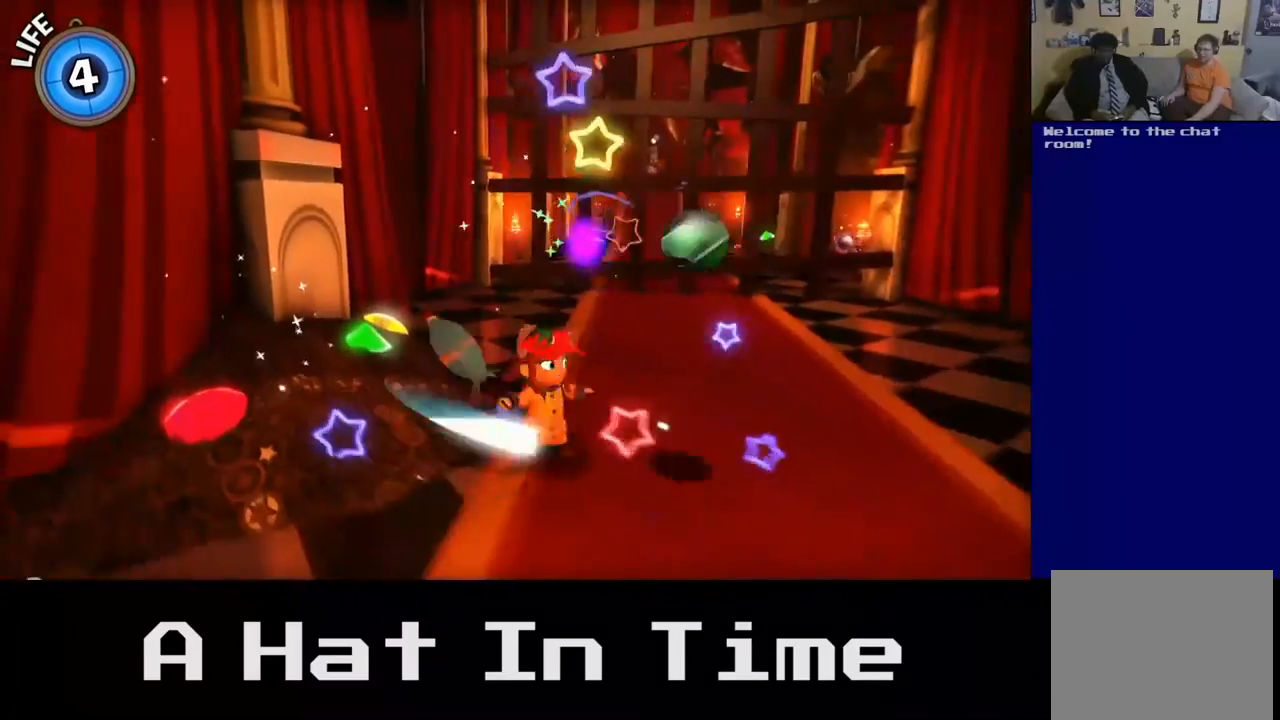
{"buttons": [], "left_stick": "up-right", "right_stick": "center", "events": [[83, "left_stick", "right"], [233, "left_stick", "up-right"], [350, "left_stick", "up"], [467, "left_stick", "up-right"]]}
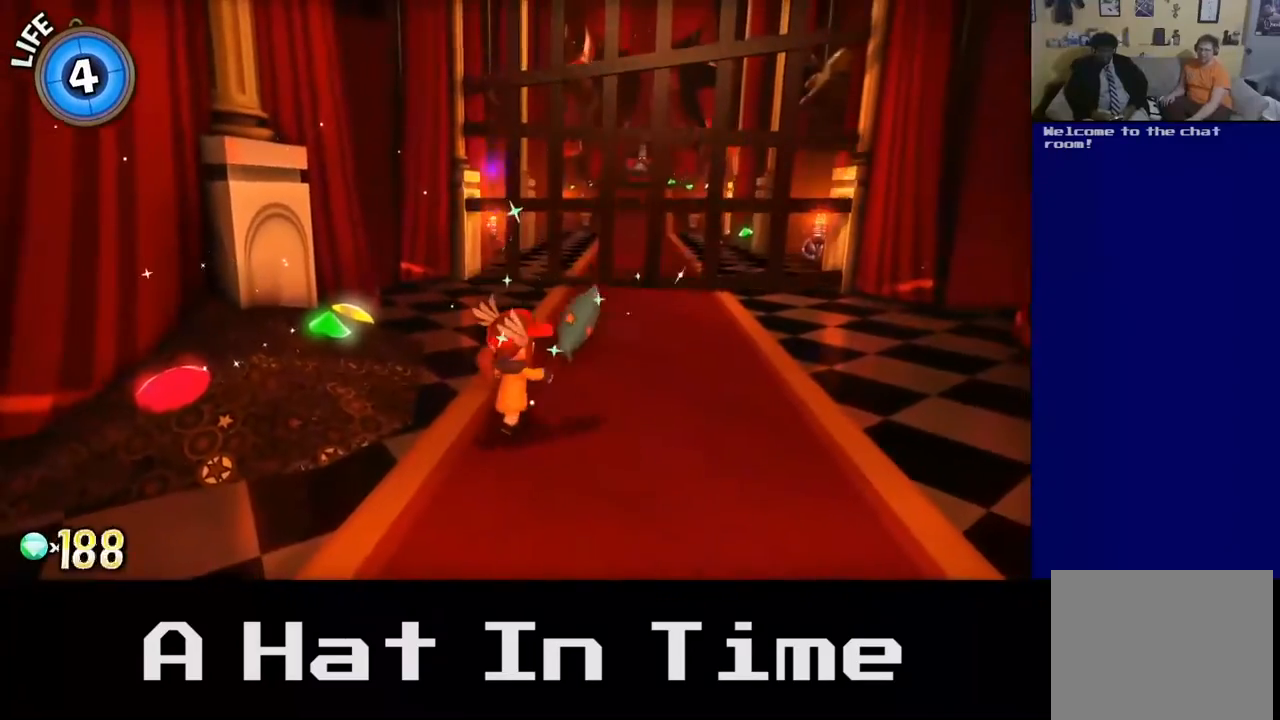
{"buttons": [], "left_stick": "up", "right_stick": "center", "events": [[17, "left_stick", "right"], [367, "left_stick", "up-right"], [467, "left_stick", "up"]]}
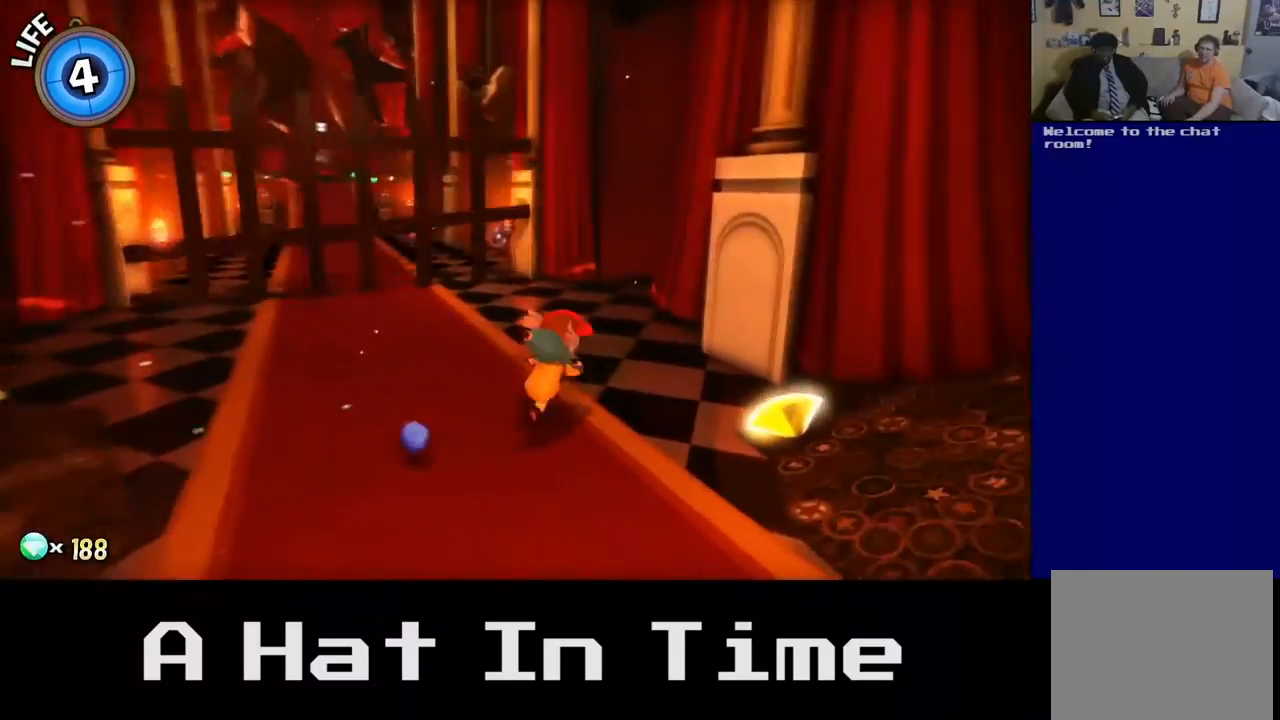
{"buttons": [], "left_stick": "up-left", "right_stick": "center", "events": [[150, "left_stick", "up-left"]]}
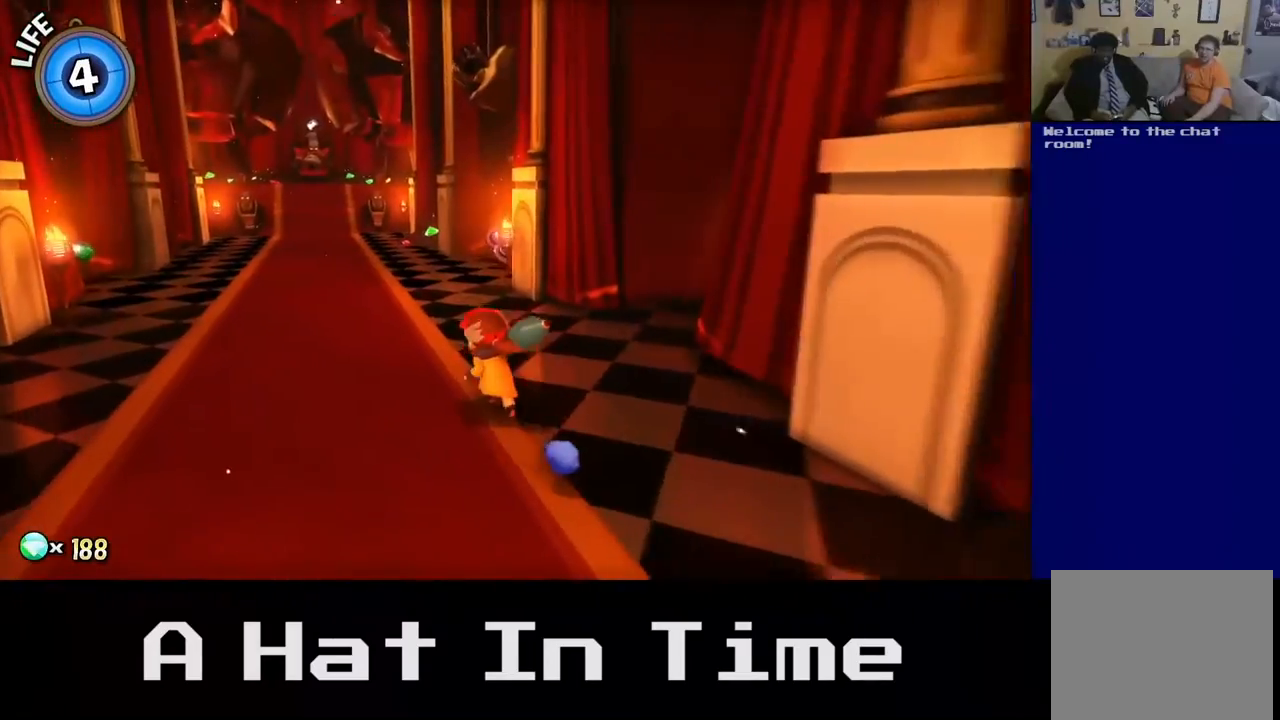
{"buttons": [], "left_stick": "up", "right_stick": "center", "events": [[267, "left_stick", "up"]]}
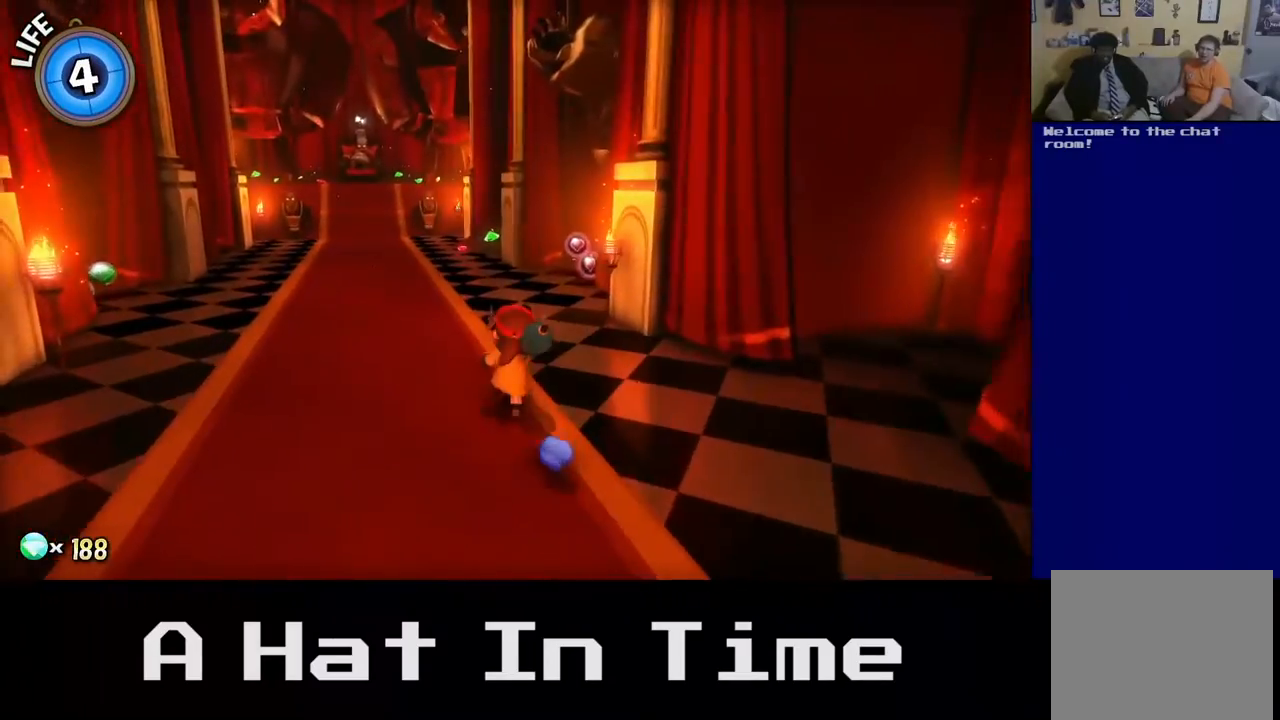
{"buttons": [], "left_stick": "up", "right_stick": "center", "events": []}
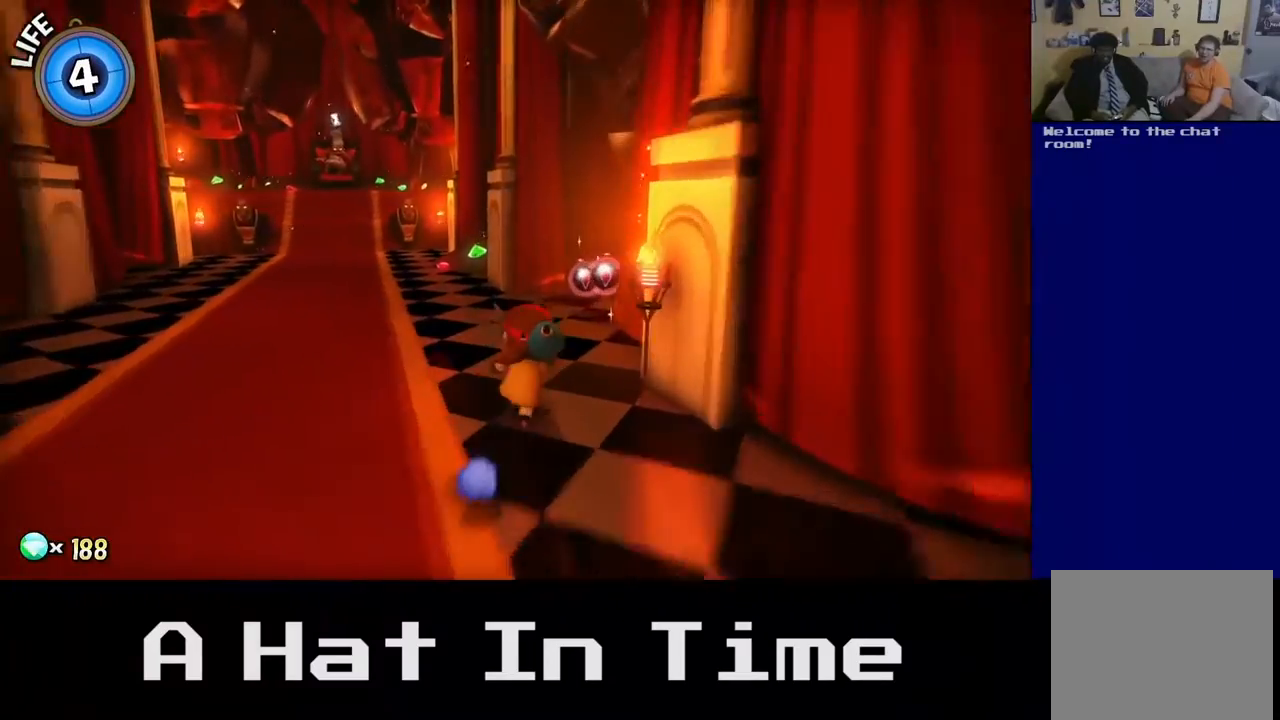
{"buttons": [], "left_stick": "up", "right_stick": "center", "events": [[150, "left_stick", "up-right"], [433, "left_stick", "up"]]}
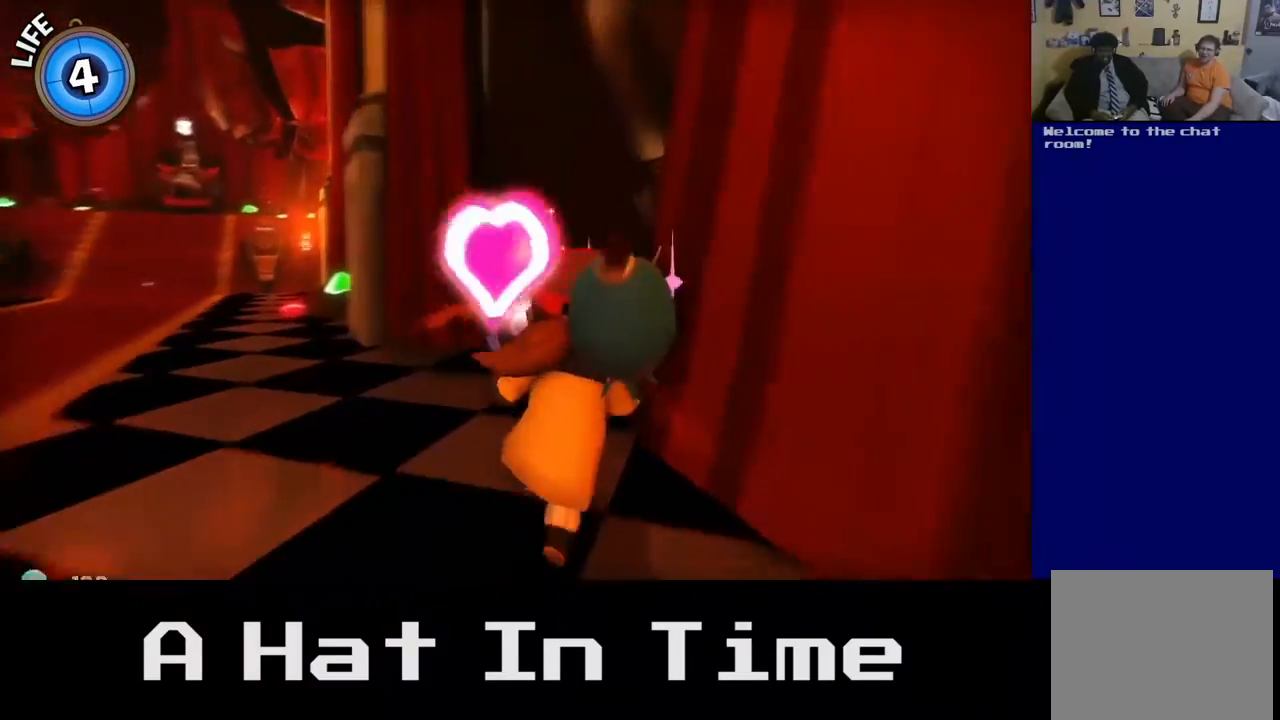
{"buttons": [], "left_stick": "up-right", "right_stick": "center", "events": [[17, "left_stick", "up-left"], [317, "left_stick", "up"], [483, "left_stick", "up-right"]]}
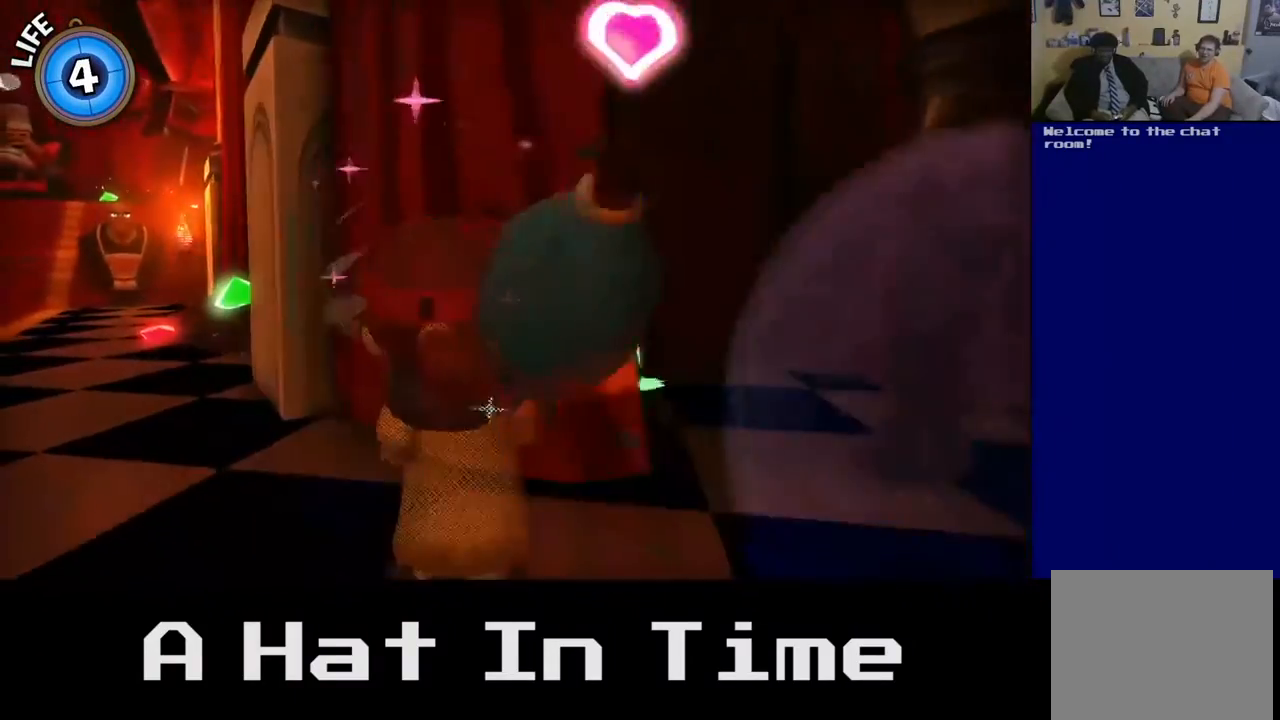
{"buttons": [], "left_stick": "down-left", "right_stick": "center", "events": [[183, "left_stick", "right"], [350, "left_stick", "down"], [400, "left_stick", "down-left"]]}
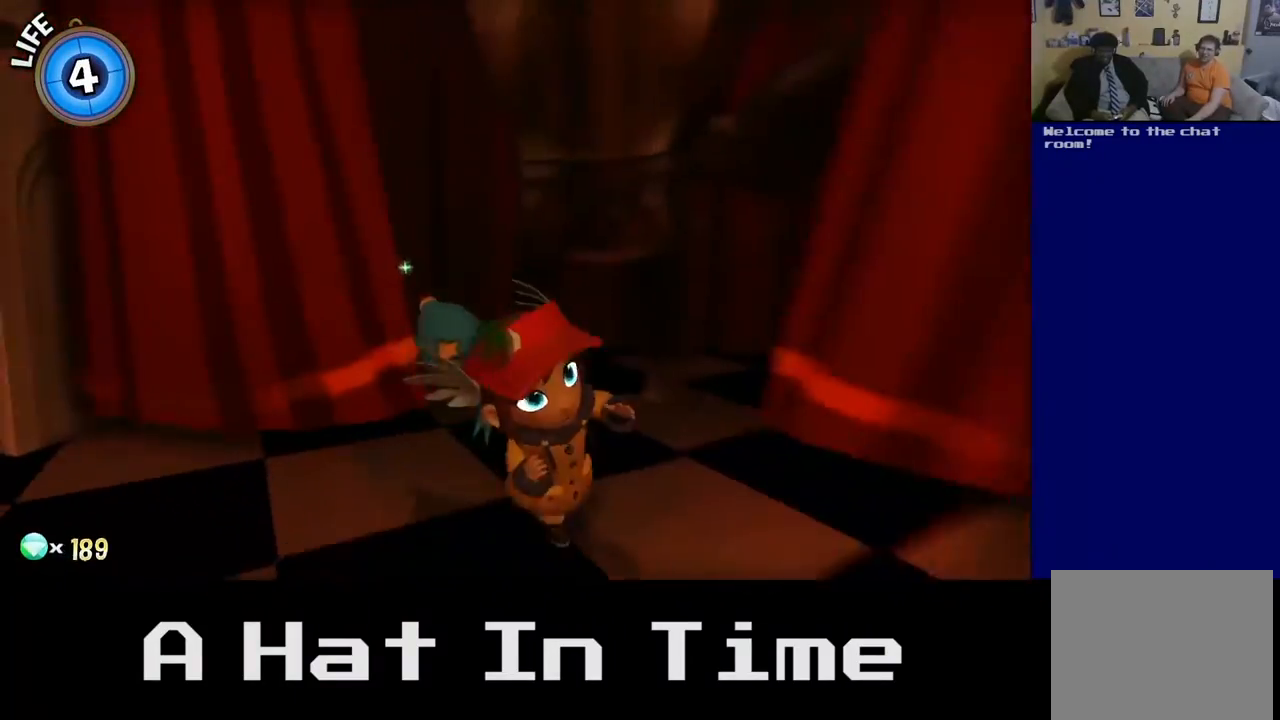
{"buttons": [], "left_stick": "left", "right_stick": "left", "events": [[433, "right_stick", "left"], [450, "left_stick", "left"]]}
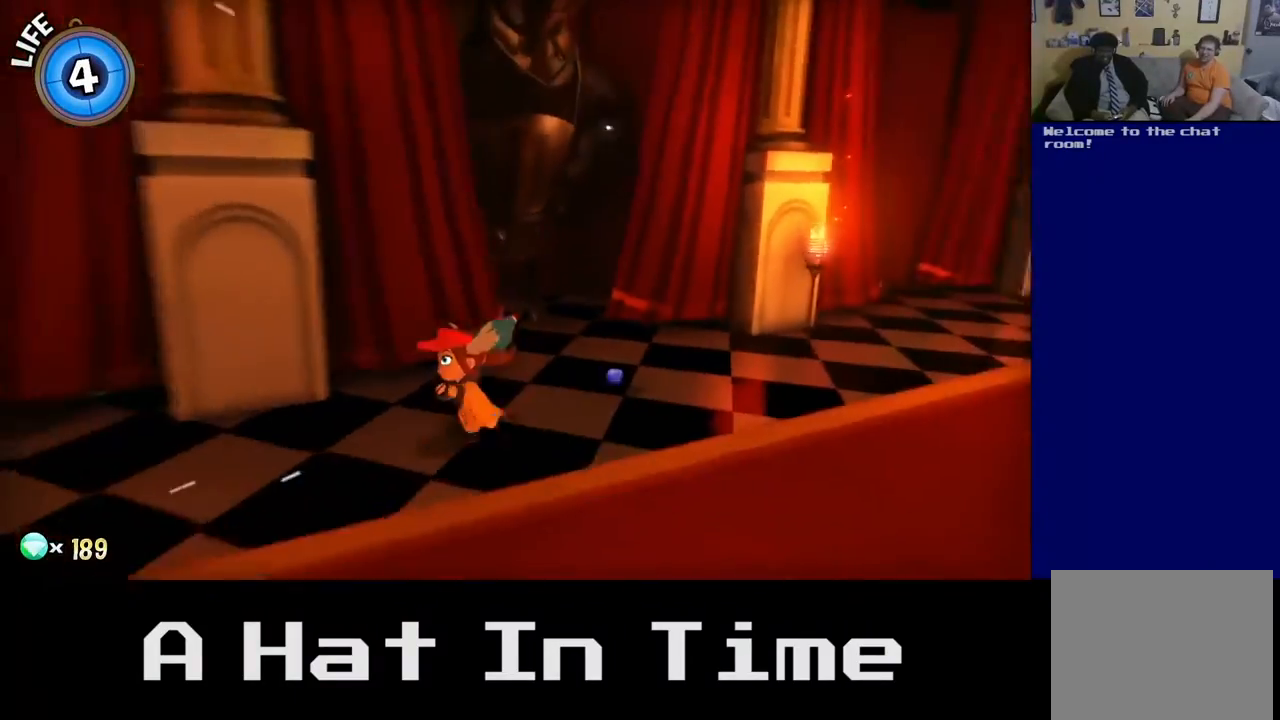
{"buttons": [], "left_stick": "down-left", "right_stick": "center", "events": [[233, "left_stick", "down-left"], [283, "right_stick", "center"]]}
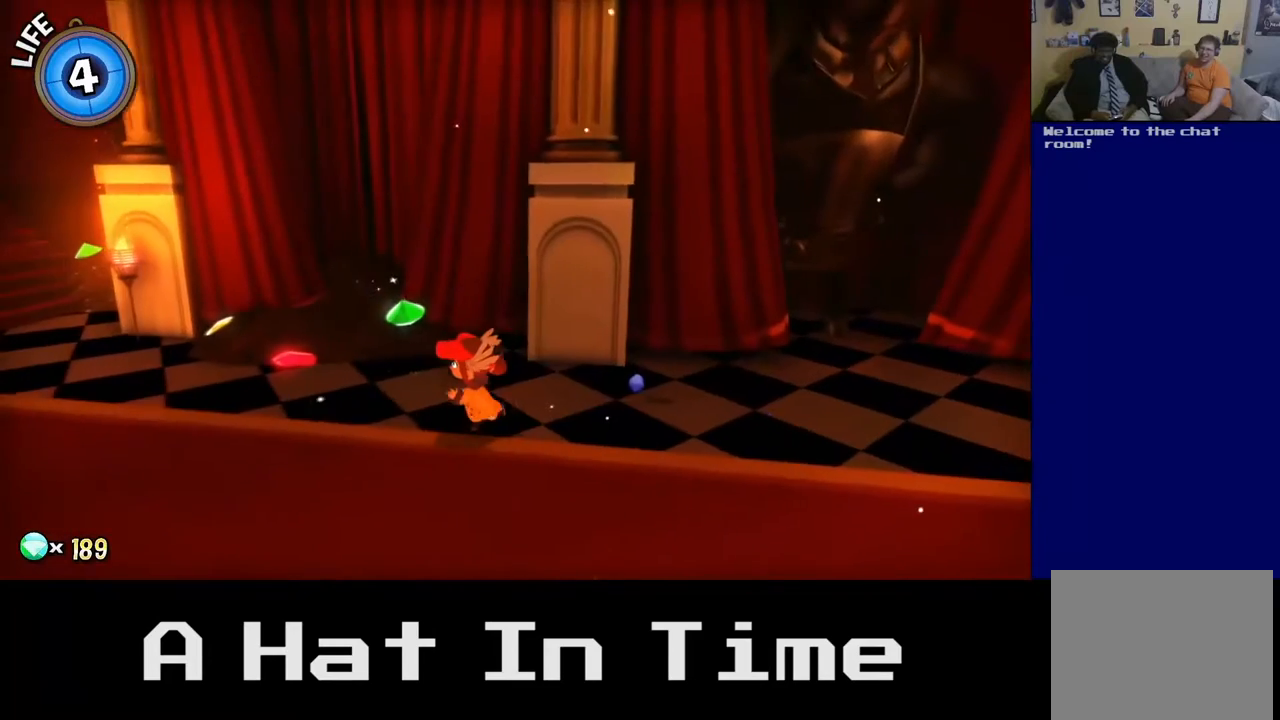
{"buttons": [], "left_stick": "up", "right_stick": "left", "events": [[150, "left_stick", "left"], [217, "right_stick", "left"], [250, "left_stick", "center"], [317, "left_stick", "up"]]}
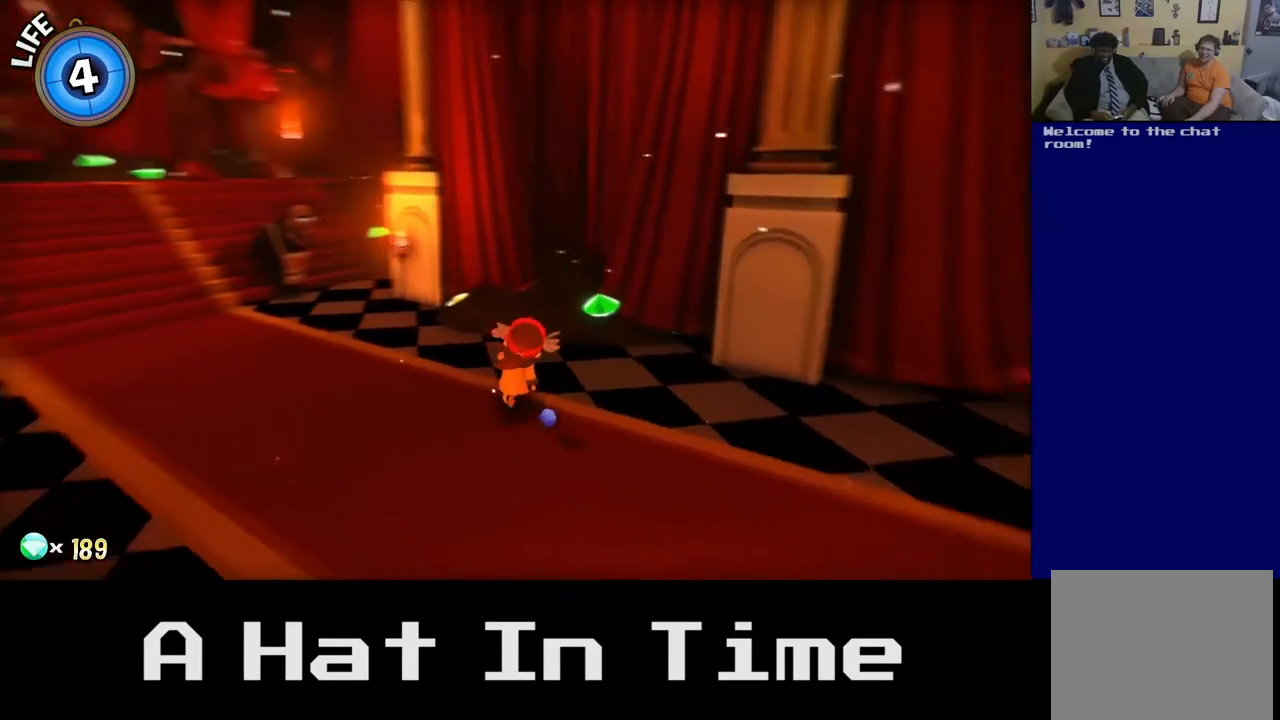
{"buttons": [], "left_stick": "up", "right_stick": "center", "events": [[233, "right_stick", "center"]]}
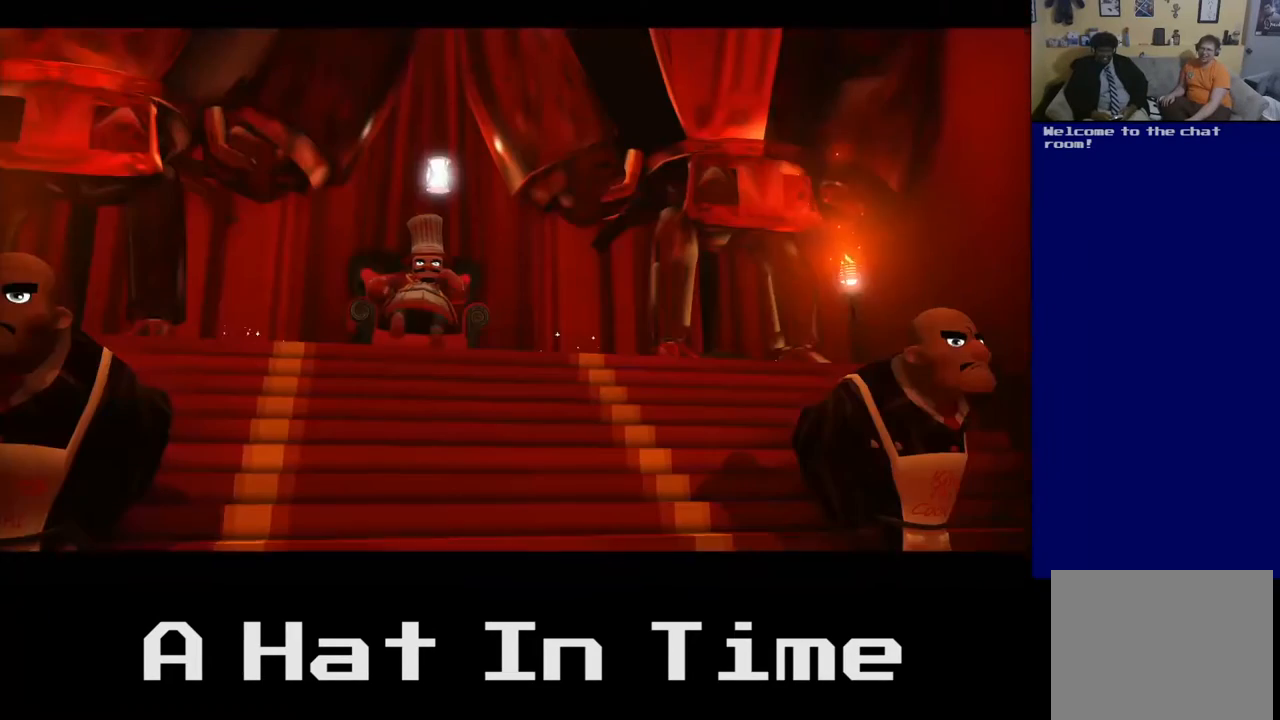
{"buttons": [], "left_stick": "center", "right_stick": "center", "events": [[83, "left_stick", "up-left"], [267, "left_stick", "left"], [467, "left_stick", "center"]]}
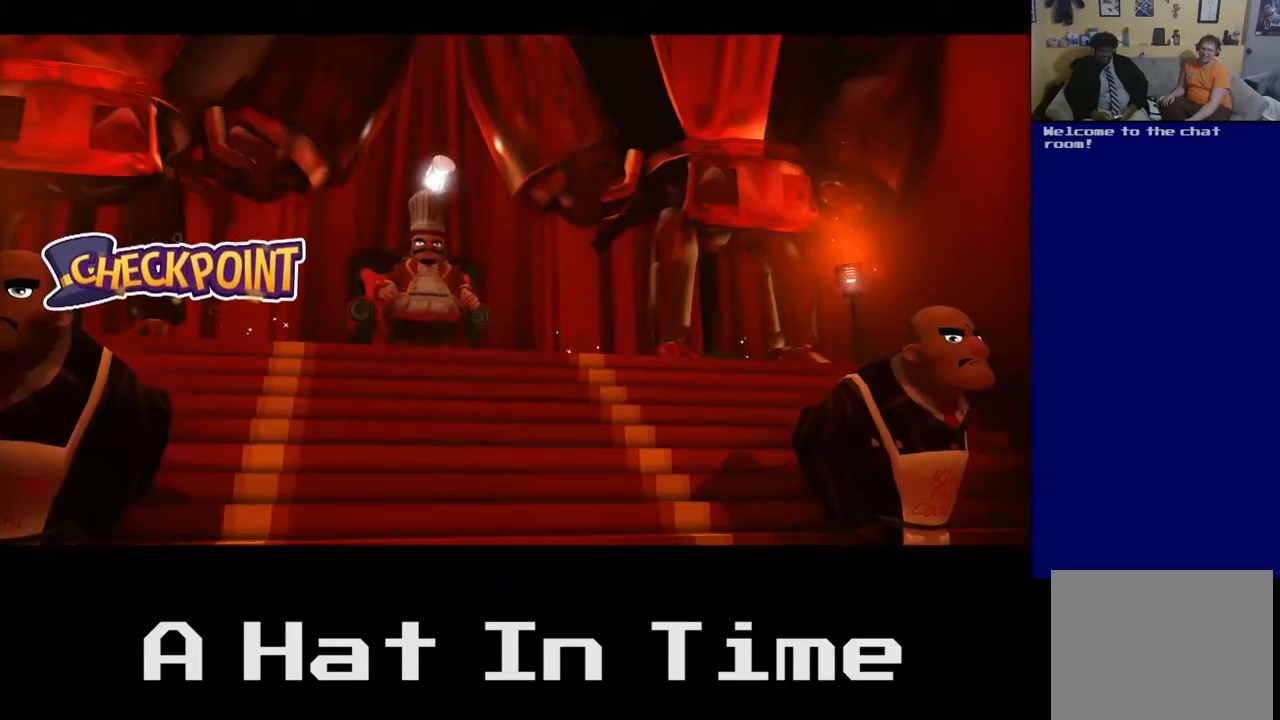
{"buttons": [], "left_stick": "center", "right_stick": "center", "events": []}
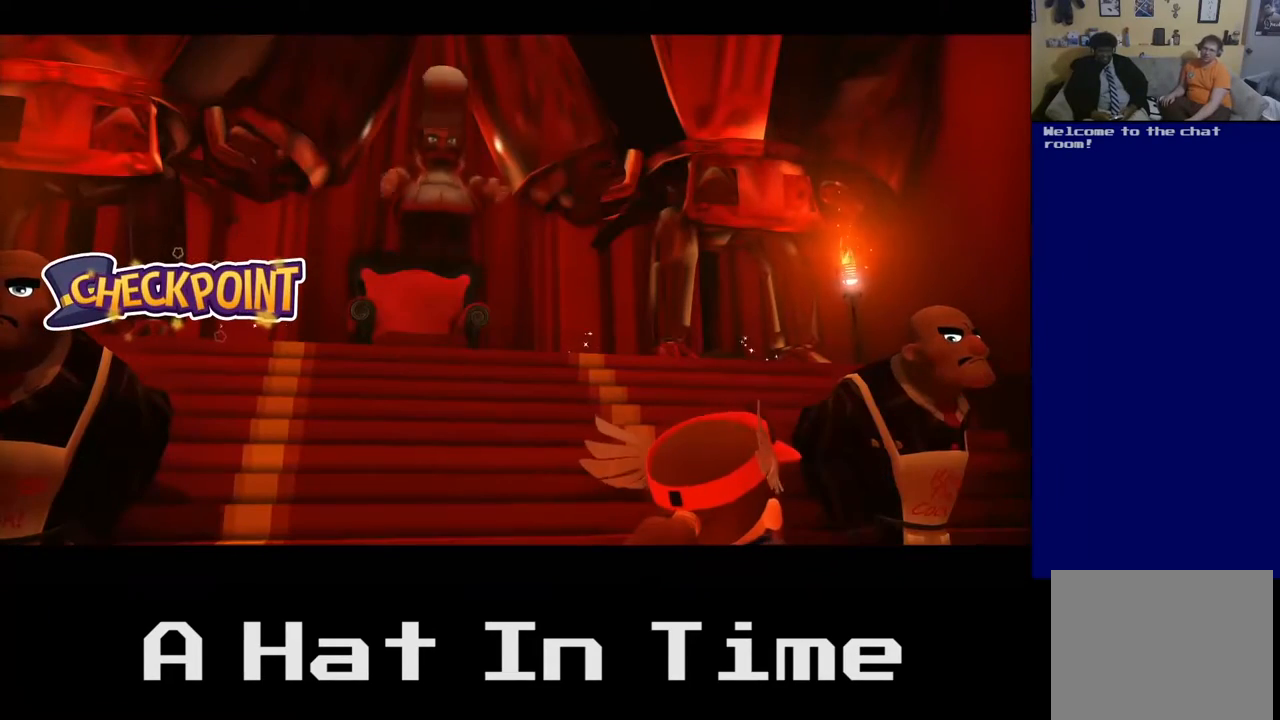
{"buttons": [], "left_stick": "center", "right_stick": "center", "events": []}
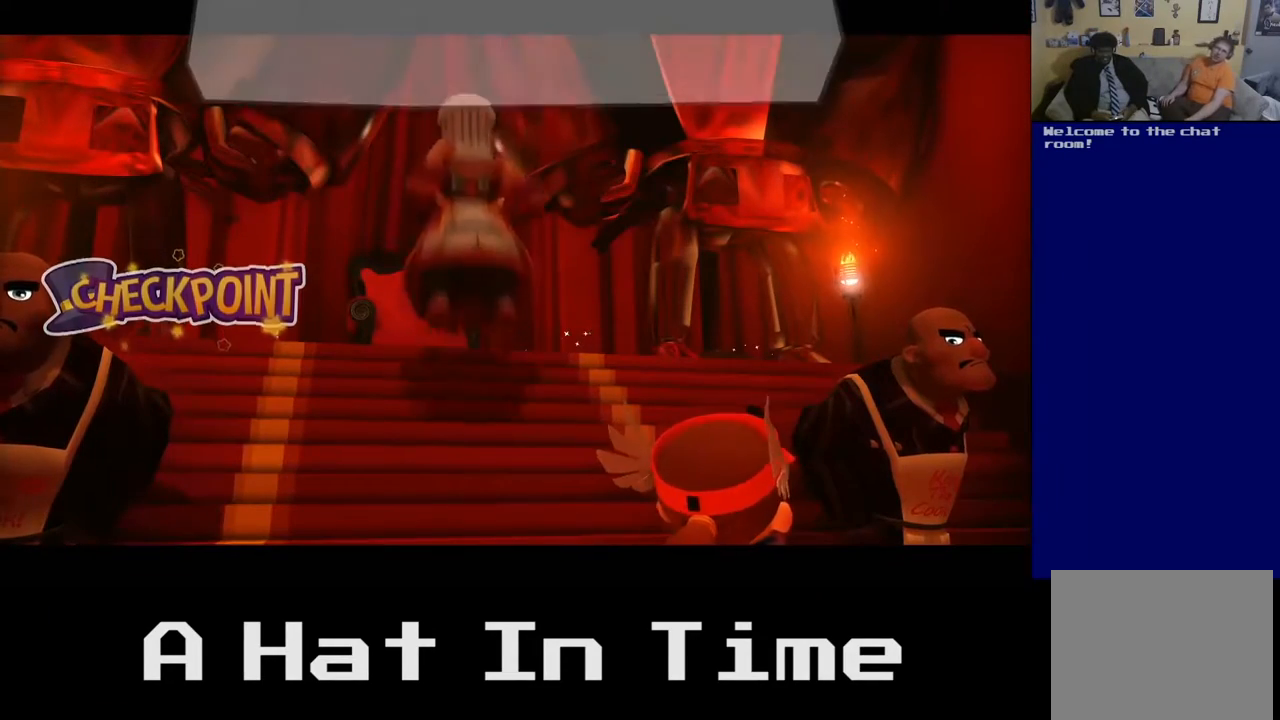
{"buttons": [], "left_stick": "center", "right_stick": "center", "events": []}
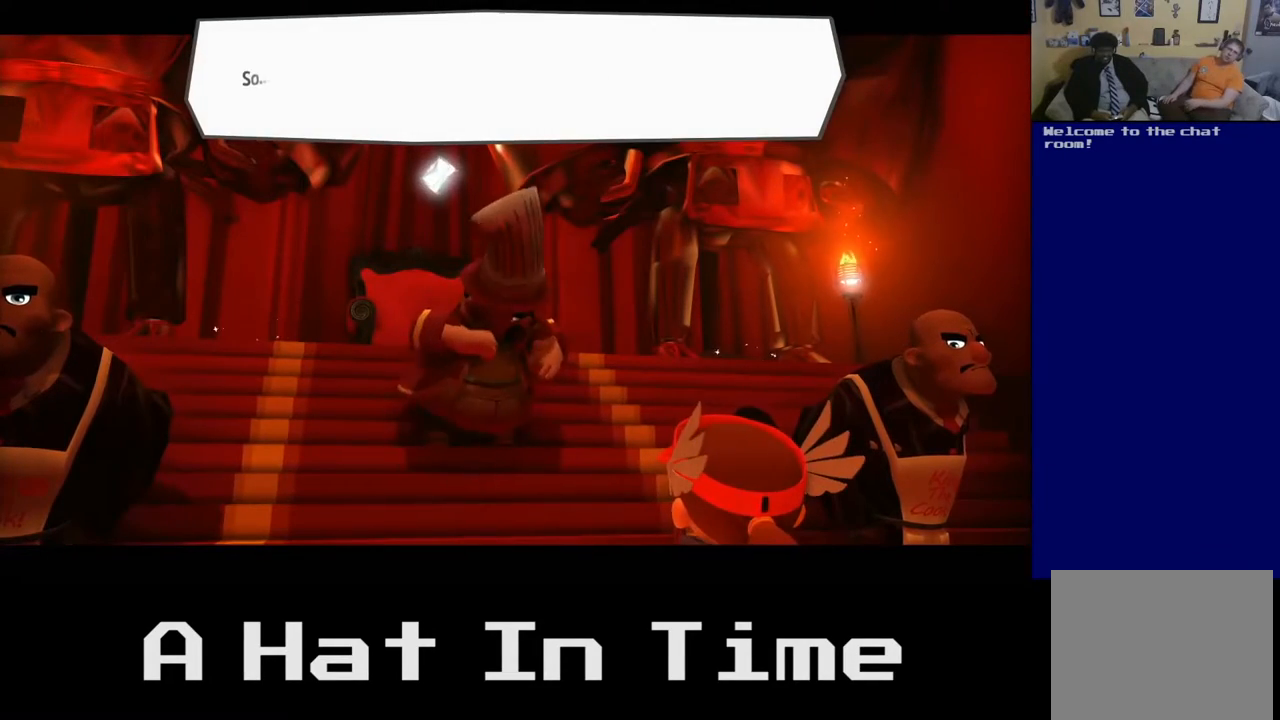
{"buttons": [], "left_stick": "center", "right_stick": "center", "events": []}
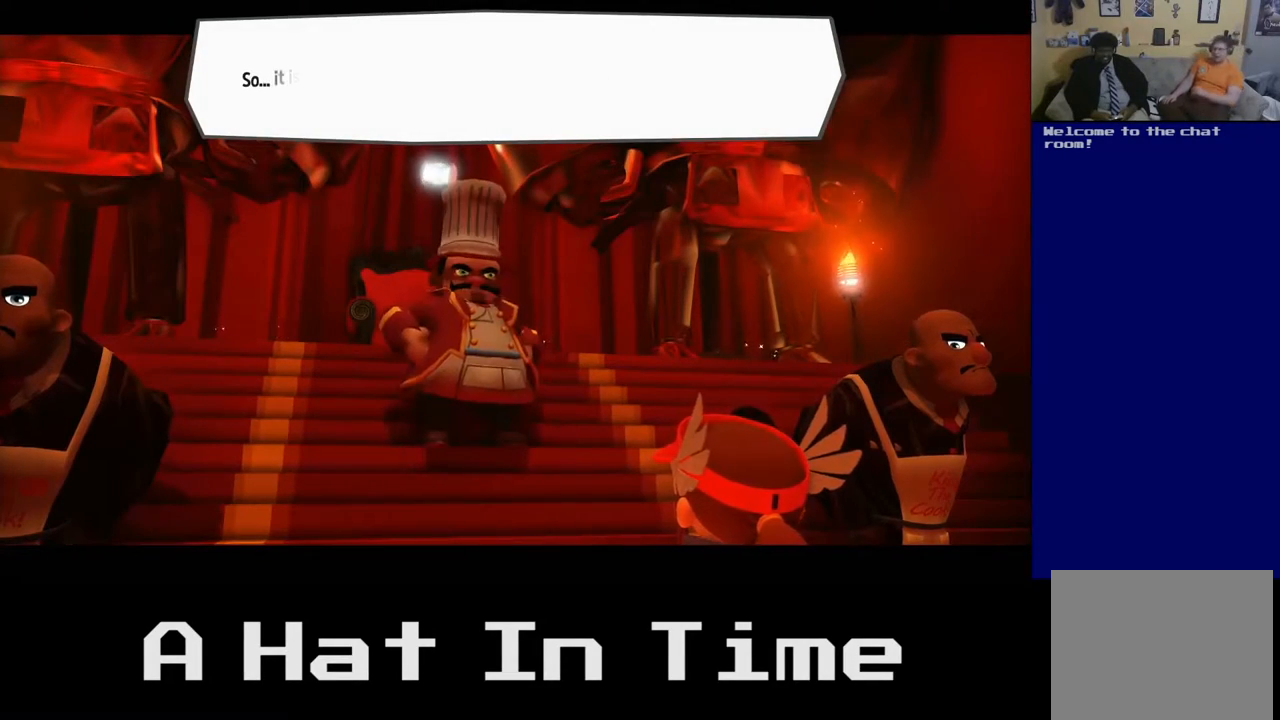
{"buttons": [], "left_stick": "center", "right_stick": "center", "events": []}
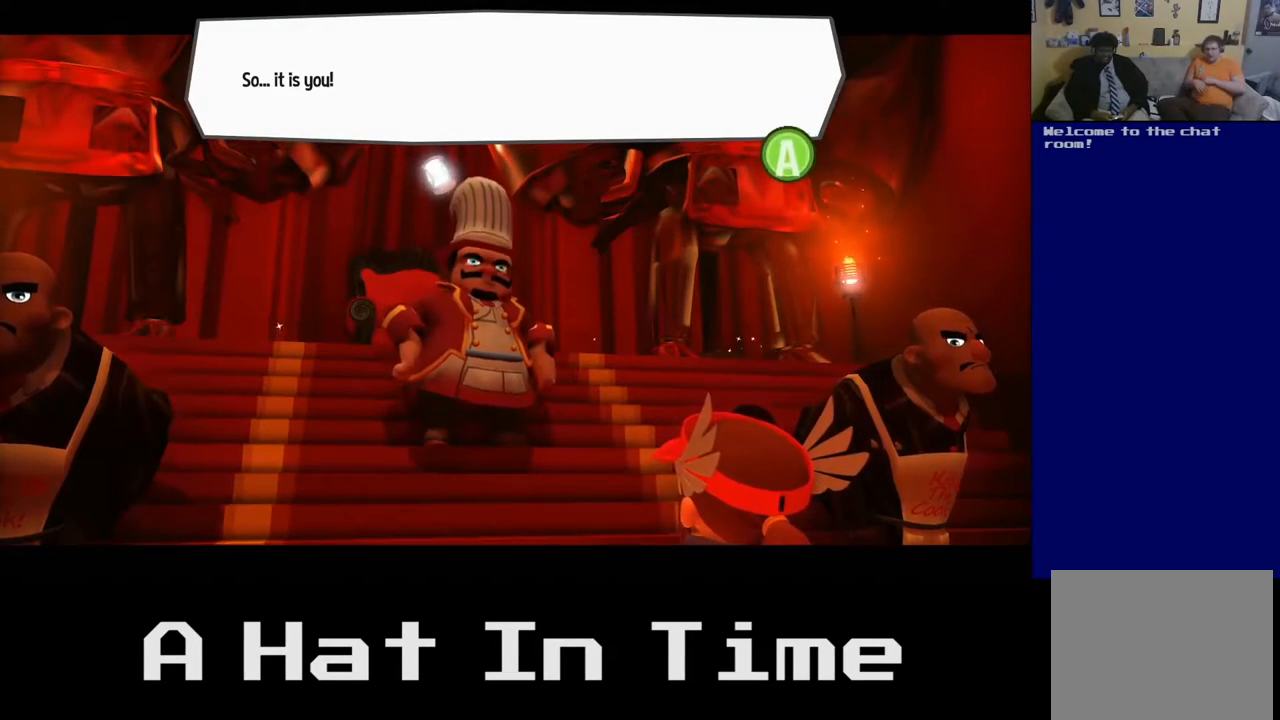
{"buttons": [], "left_stick": "center", "right_stick": "center", "events": []}